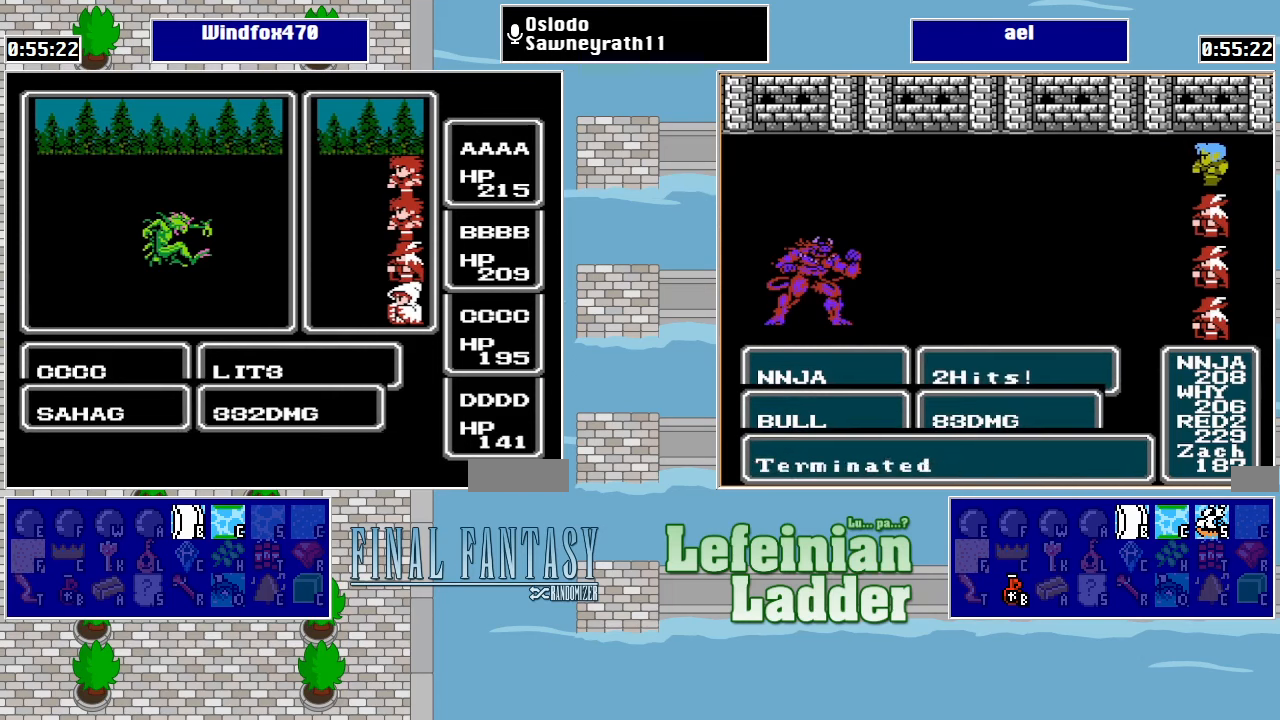
Gameplay with a controller (Nintendo layout); each line is a JSON object with the inputs held at the frame after it. "events" lists button and stick changes between this image and that frame as [ms after this image, input, new state], when the widget could be followed in between. Not read: L3 R3.
{"buttons": ["A"], "events": [[33, "A", "down"], [100, "A", "up"], [167, "A", "down"], [233, "A", "up"], [300, "A", "down"], [400, "A", "up"], [467, "A", "down"]]}
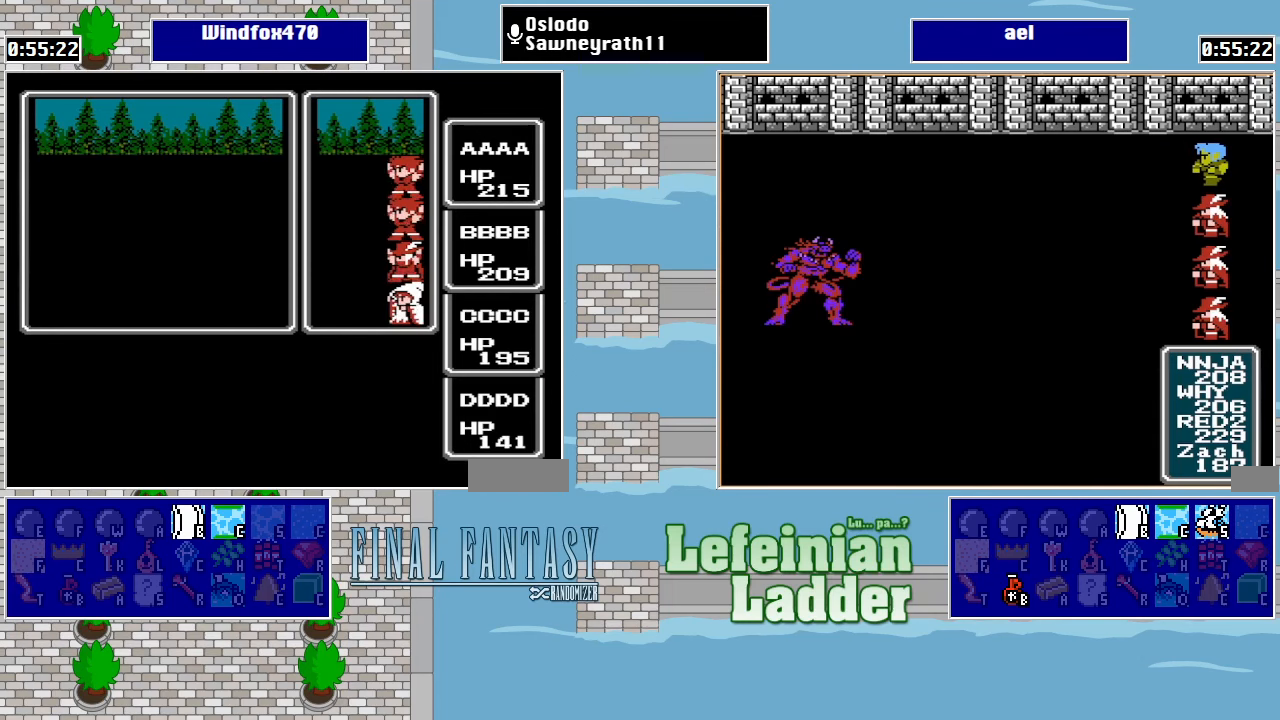
{"buttons": [], "events": [[33, "A", "up"], [100, "A", "down"], [167, "A", "up"], [233, "A", "down"], [333, "A", "up"], [367, "A", "down"], [467, "A", "up"]]}
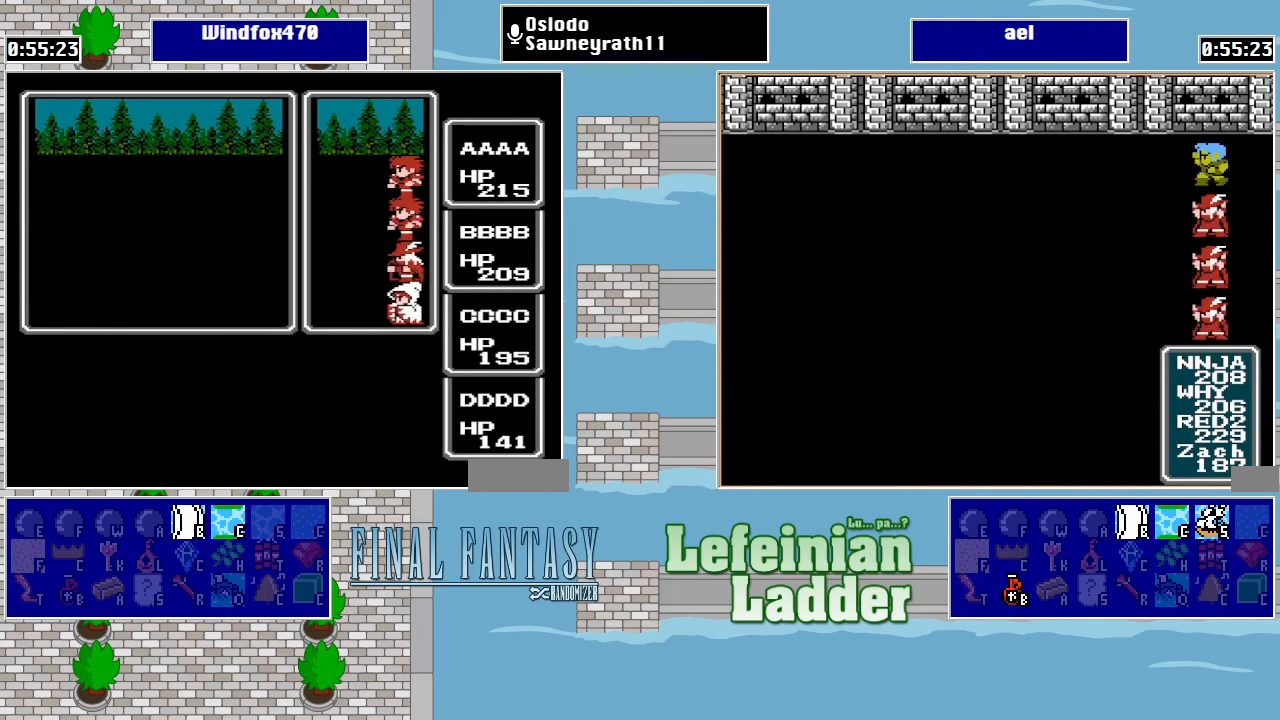
{"buttons": [], "events": [[33, "A", "down"], [67, "A", "up"], [167, "A", "down"], [233, "A", "up"], [300, "A", "down"], [367, "A", "up"], [433, "A", "down"], [500, "A", "up"]]}
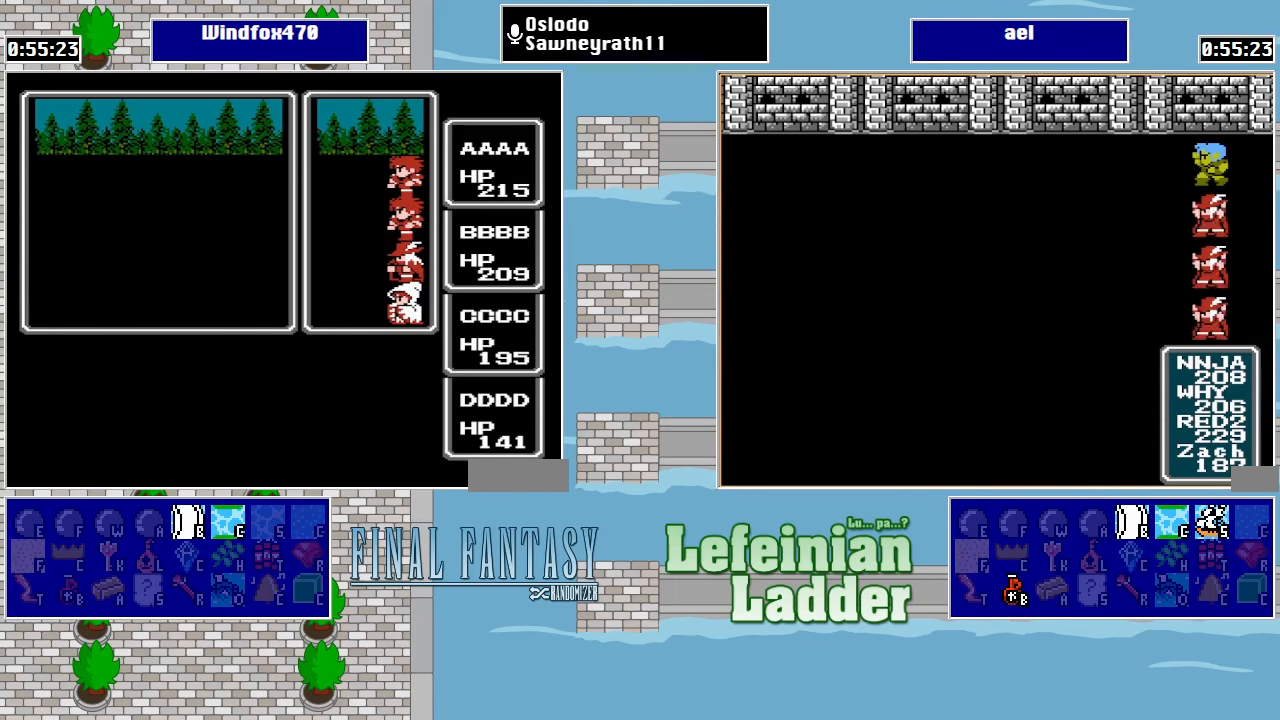
{"buttons": [], "events": [[100, "A", "down"], [167, "A", "up"], [233, "A", "down"], [333, "A", "up"]]}
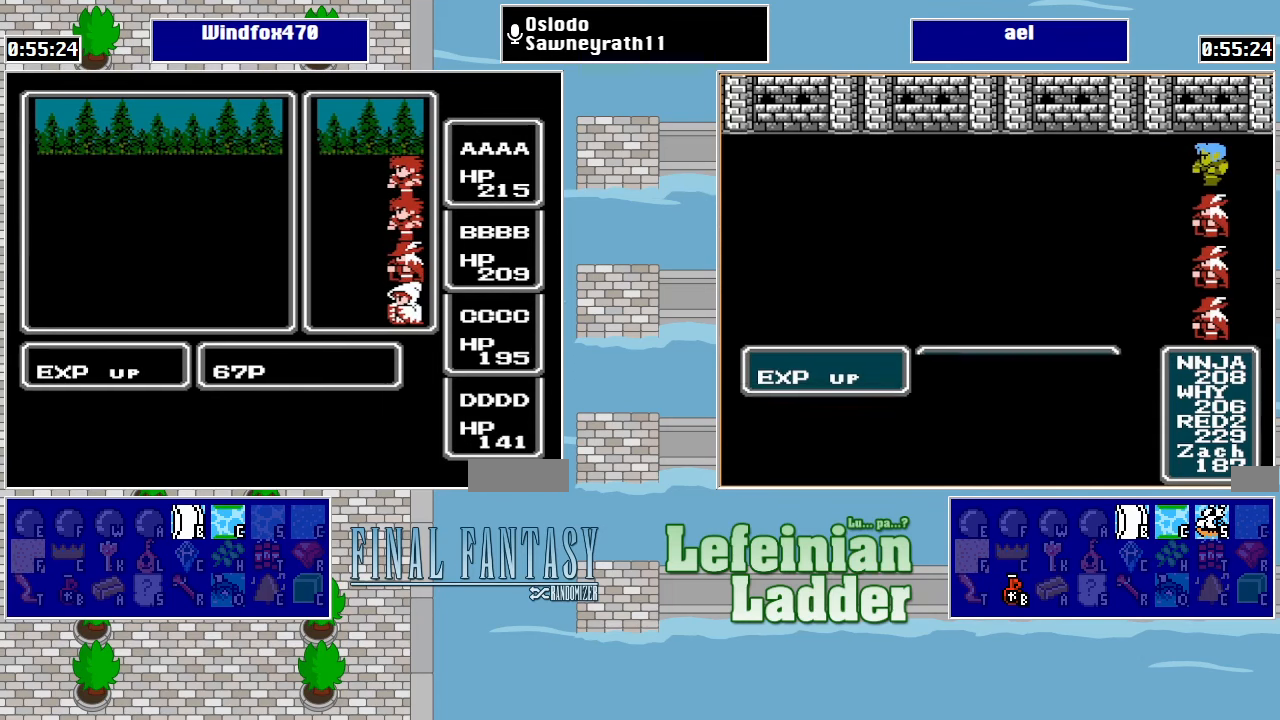
{"buttons": ["A"], "events": [[433, "A", "down"]]}
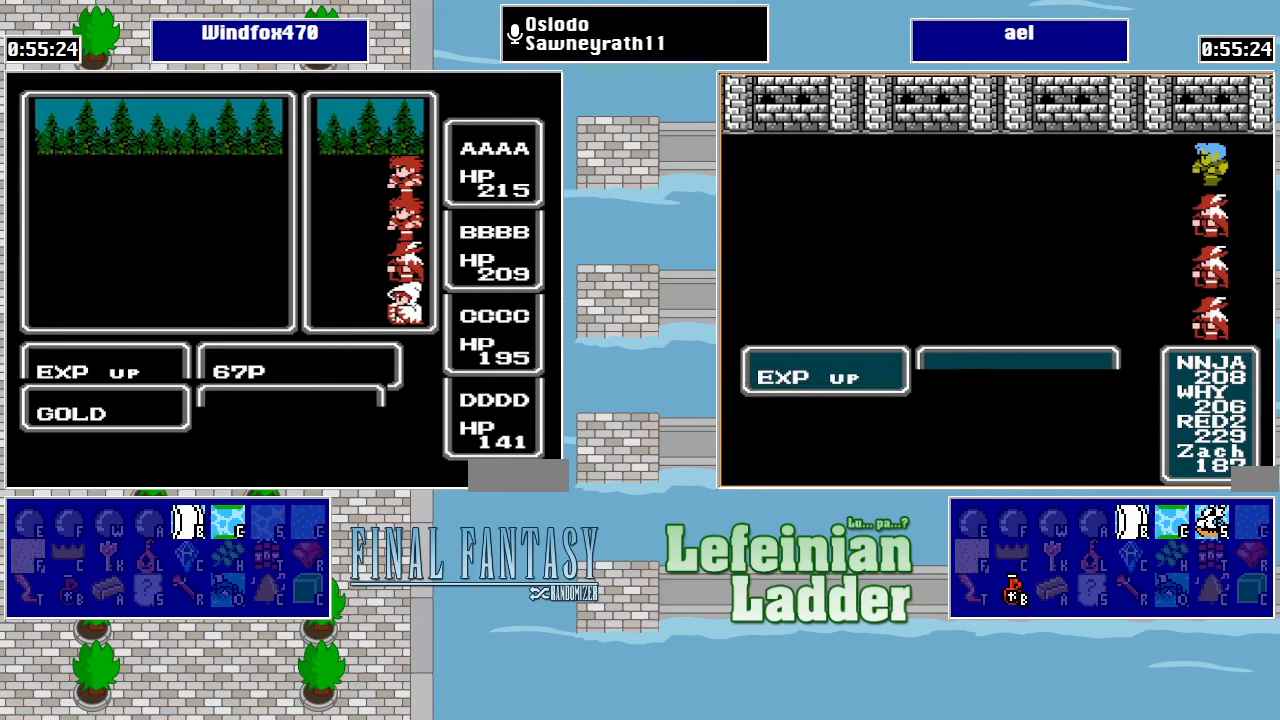
{"buttons": [], "events": [[33, "A", "up"], [100, "A", "down"], [200, "A", "up"], [267, "A", "down"], [333, "A", "up"], [400, "A", "down"], [500, "A", "up"]]}
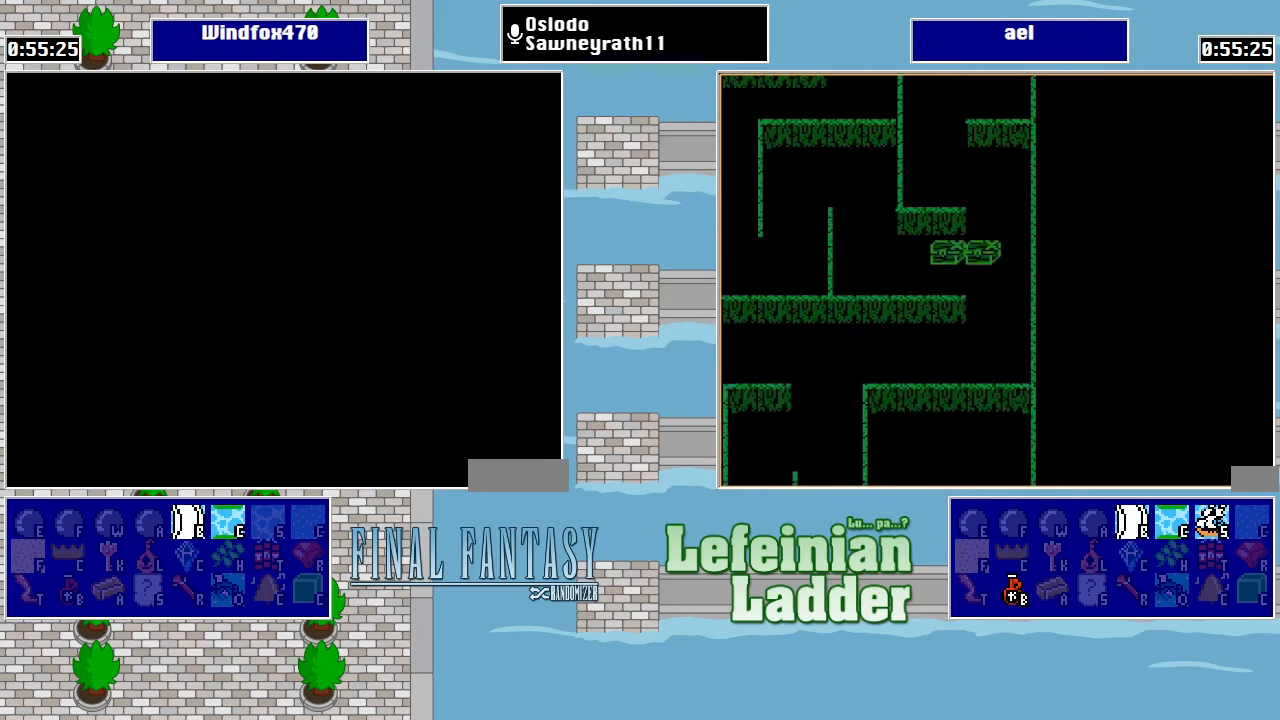
{"buttons": ["DPAD_LEFT"], "events": [[67, "A", "down"], [167, "A", "up"], [367, "DPAD_RIGHT", "down"], [433, "DPAD_RIGHT", "up"], [500, "DPAD_LEFT", "down"]]}
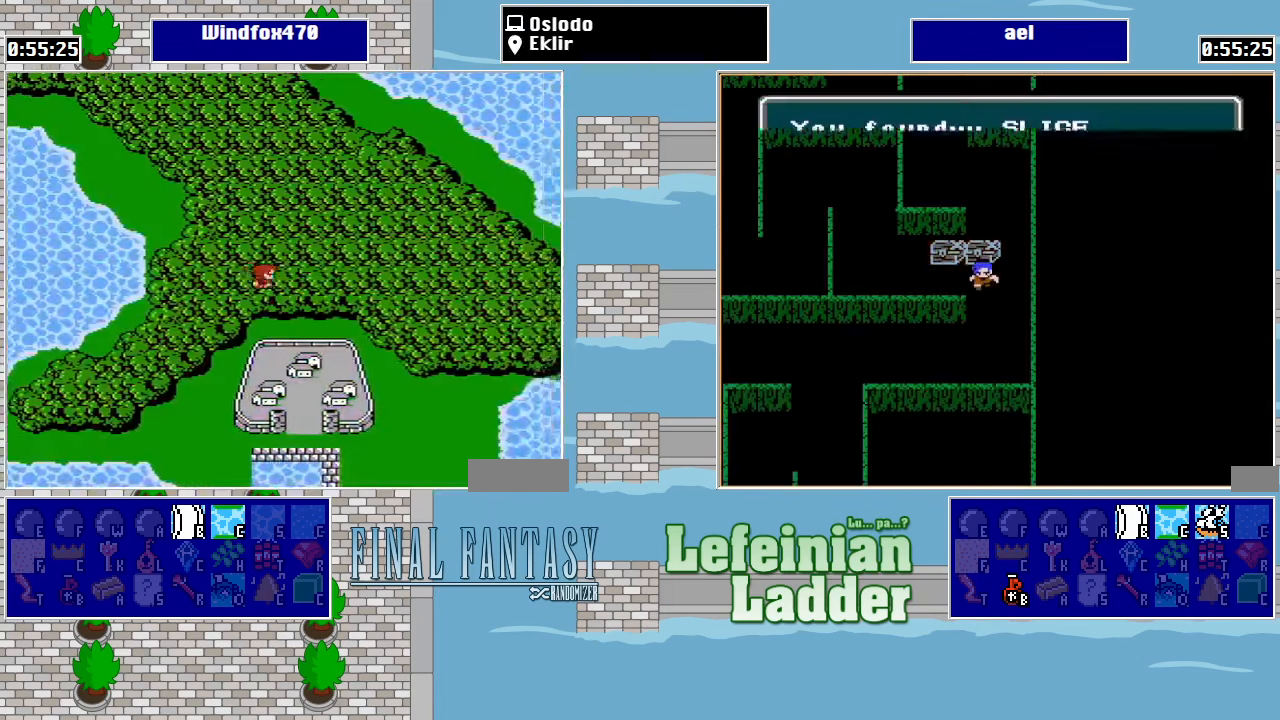
{"buttons": ["DPAD_RIGHT"], "events": [[233, "DPAD_LEFT", "up"], [233, "DPAD_RIGHT", "down"]]}
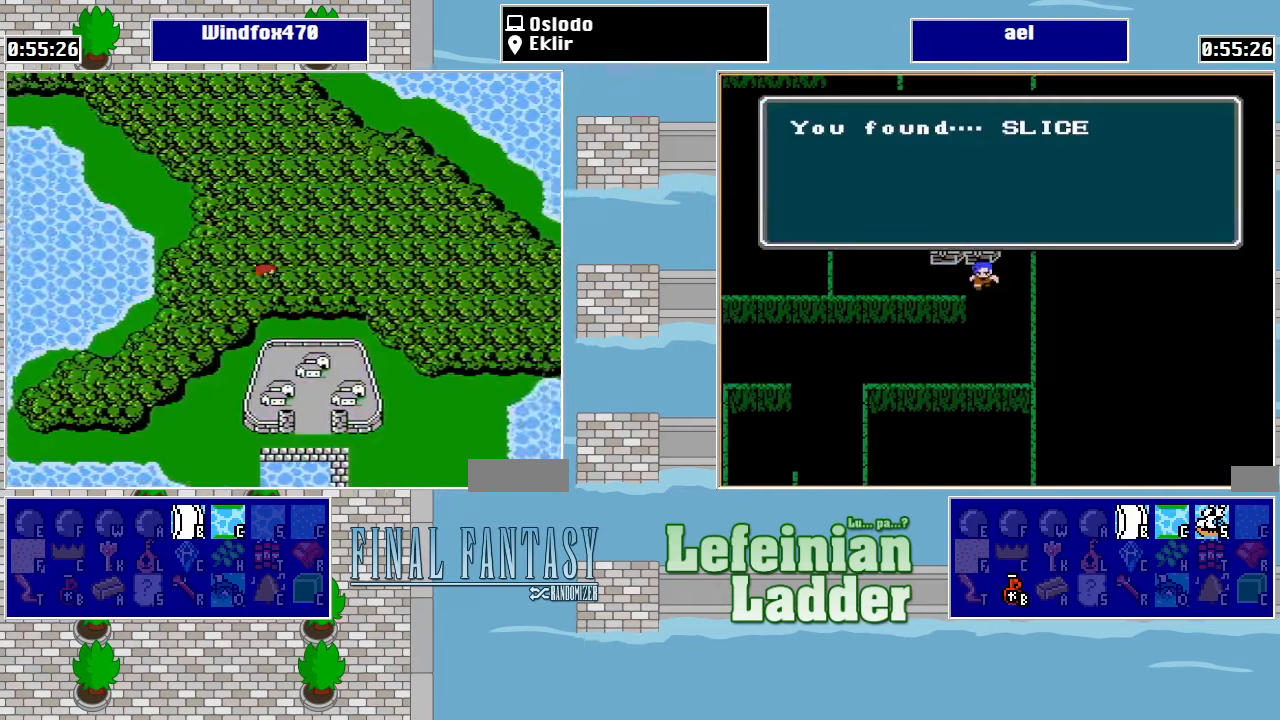
{"buttons": ["DPAD_RIGHT"], "events": [[33, "DPAD_RIGHT", "up"], [66, "DPAD_LEFT", "down"], [300, "DPAD_LEFT", "up"], [333, "DPAD_RIGHT", "down"]]}
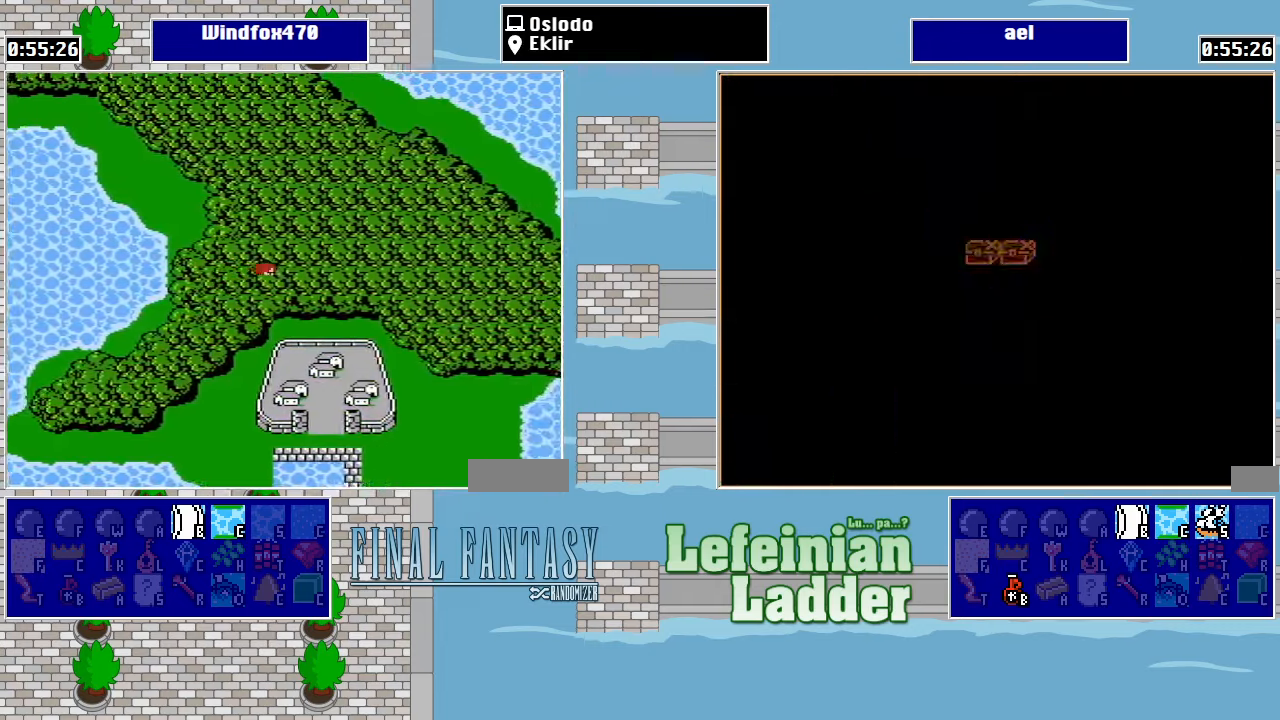
{"buttons": ["DPAD_RIGHT"], "events": [[133, "DPAD_RIGHT", "up"], [133, "DPAD_UP", "down"], [166, "DPAD_UP", "up"], [200, "DPAD_LEFT", "down"], [366, "DPAD_LEFT", "up"], [433, "DPAD_RIGHT", "down"]]}
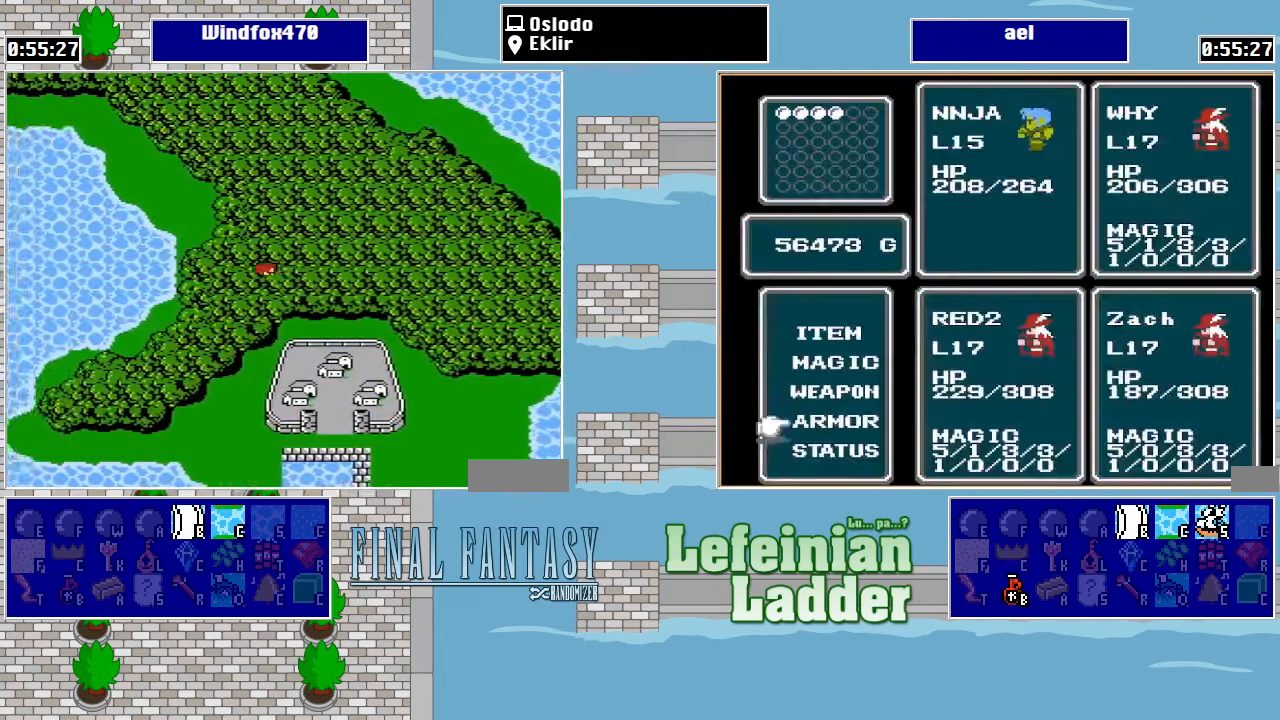
{"buttons": ["DPAD_LEFT"], "events": [[200, "DPAD_RIGHT", "up"], [233, "DPAD_LEFT", "down"]]}
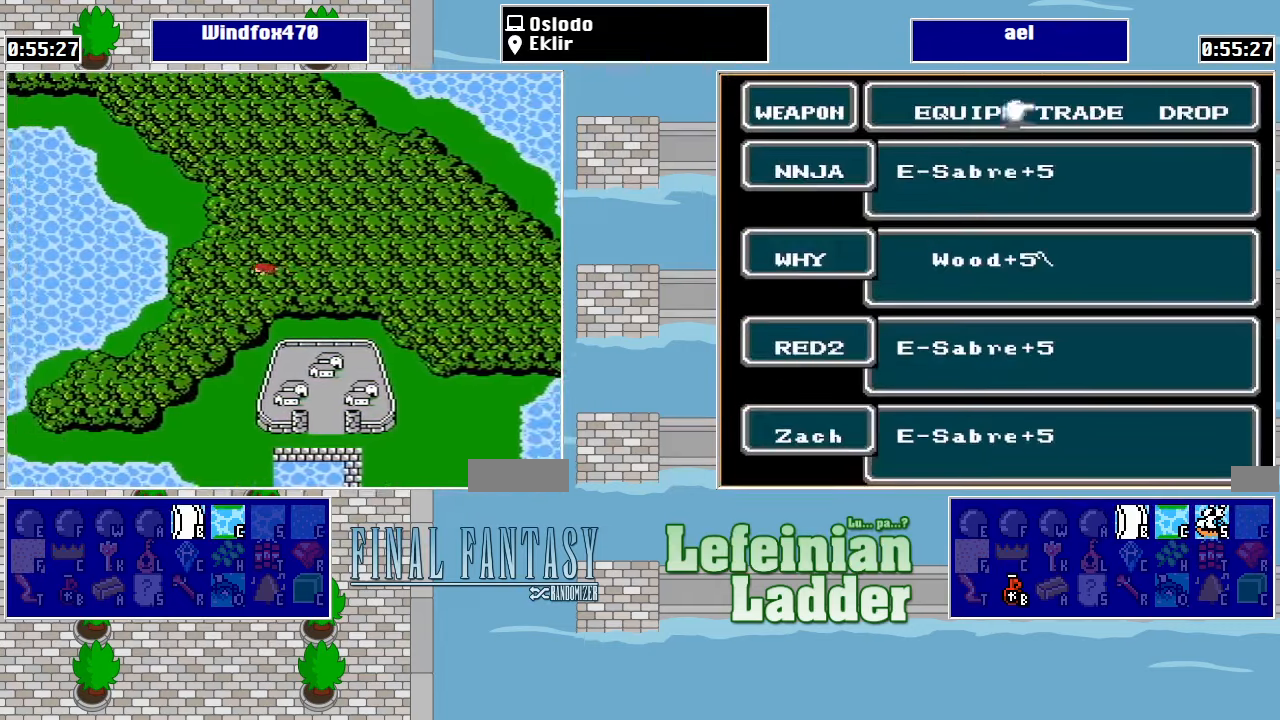
{"buttons": ["DPAD_LEFT"], "events": [[66, "DPAD_LEFT", "up"], [100, "DPAD_RIGHT", "down"], [433, "DPAD_RIGHT", "up"], [466, "DPAD_LEFT", "down"]]}
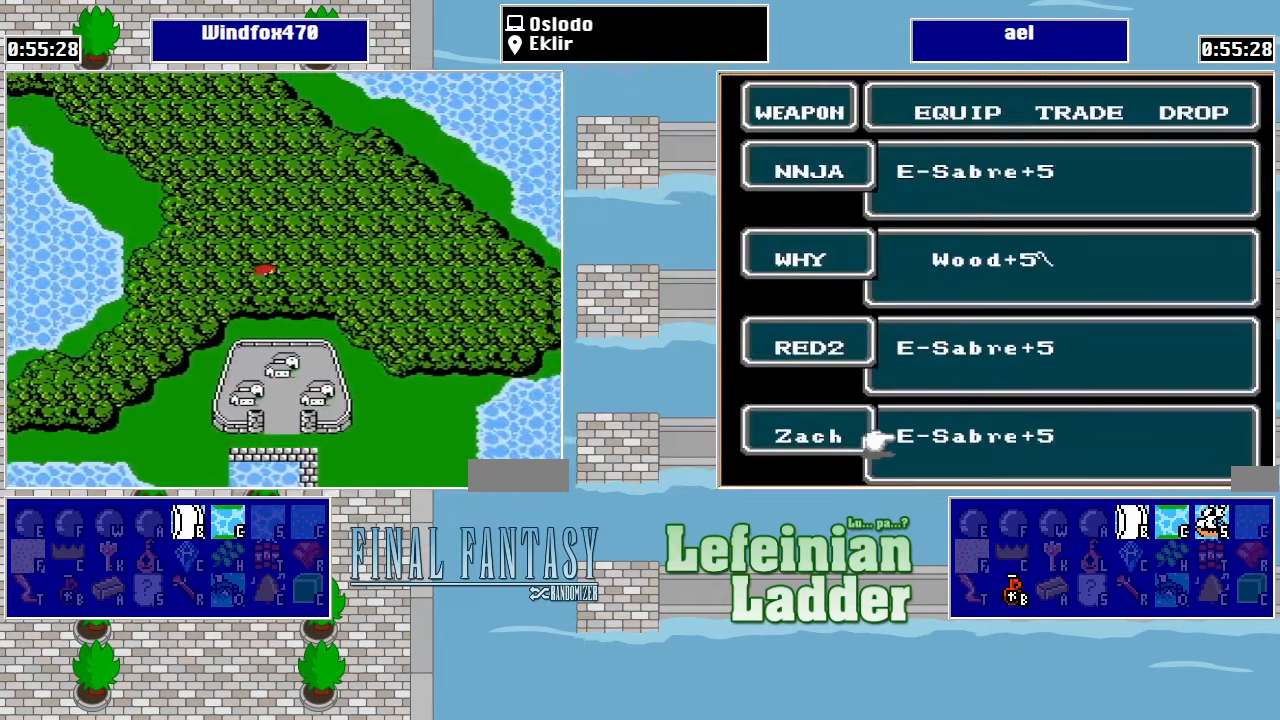
{"buttons": ["DPAD_RIGHT"], "events": [[266, "DPAD_LEFT", "up"], [333, "DPAD_RIGHT", "down"]]}
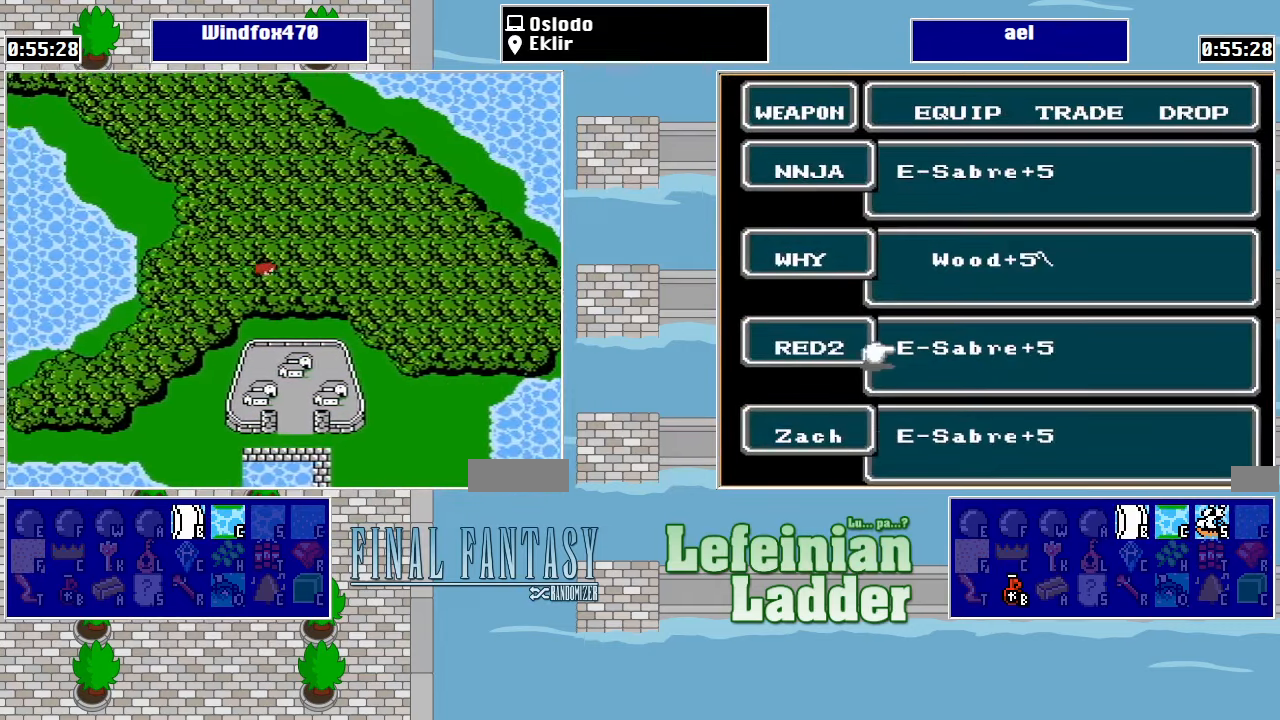
{"buttons": ["DPAD_LEFT"], "events": [[133, "DPAD_RIGHT", "up"], [166, "DPAD_LEFT", "down"]]}
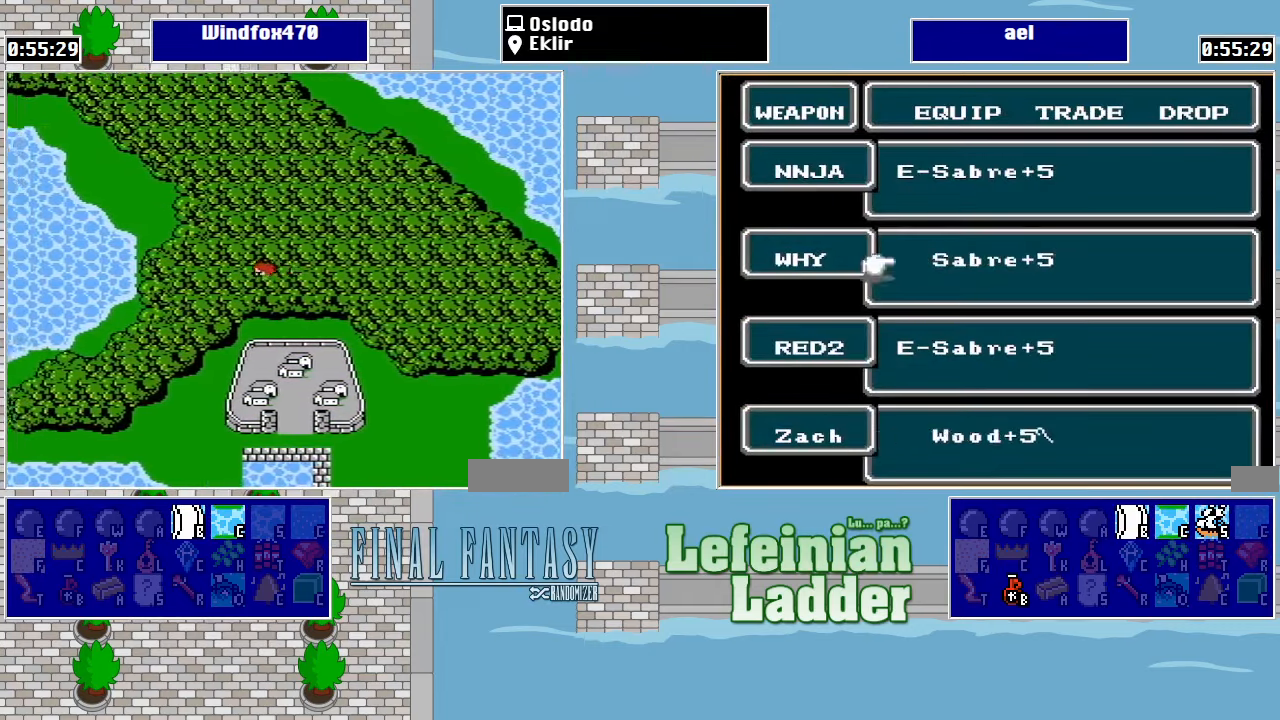
{"buttons": ["DPAD_LEFT"], "events": [[66, "DPAD_LEFT", "up"], [100, "DPAD_RIGHT", "down"], [466, "DPAD_RIGHT", "up"], [500, "DPAD_LEFT", "down"]]}
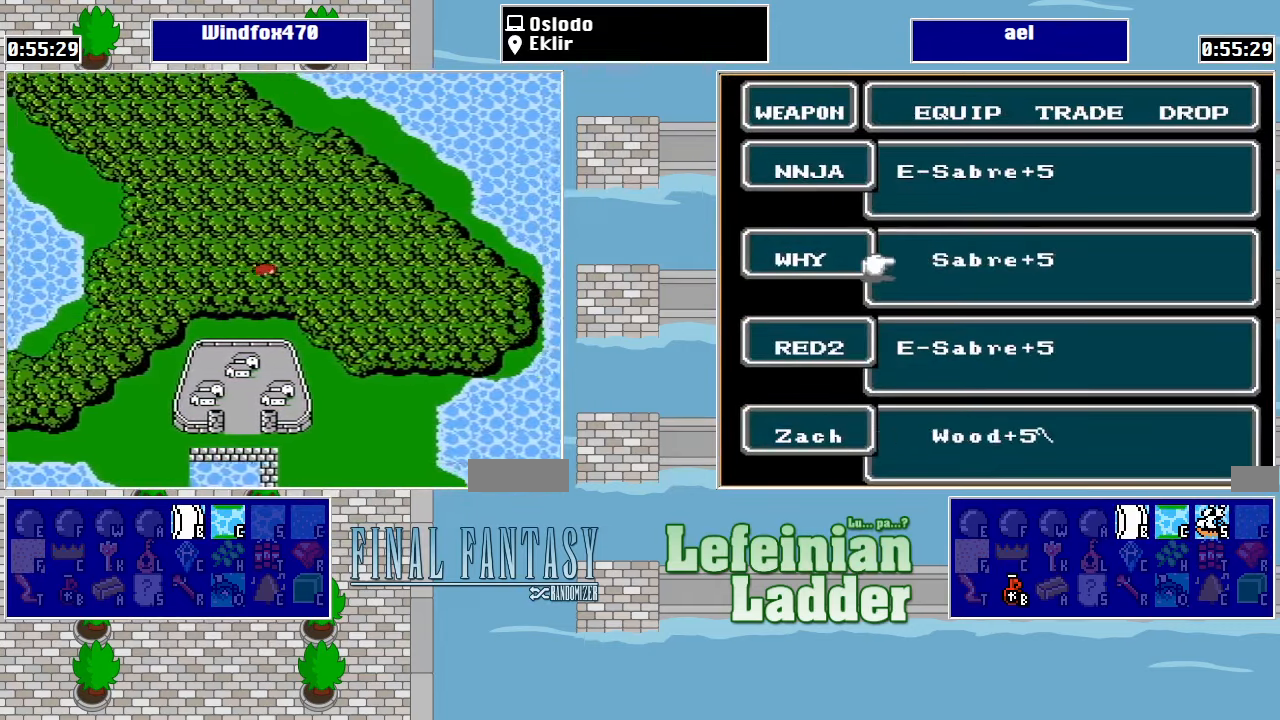
{"buttons": ["DPAD_RIGHT"], "events": [[466, "DPAD_LEFT", "up"], [500, "DPAD_RIGHT", "down"]]}
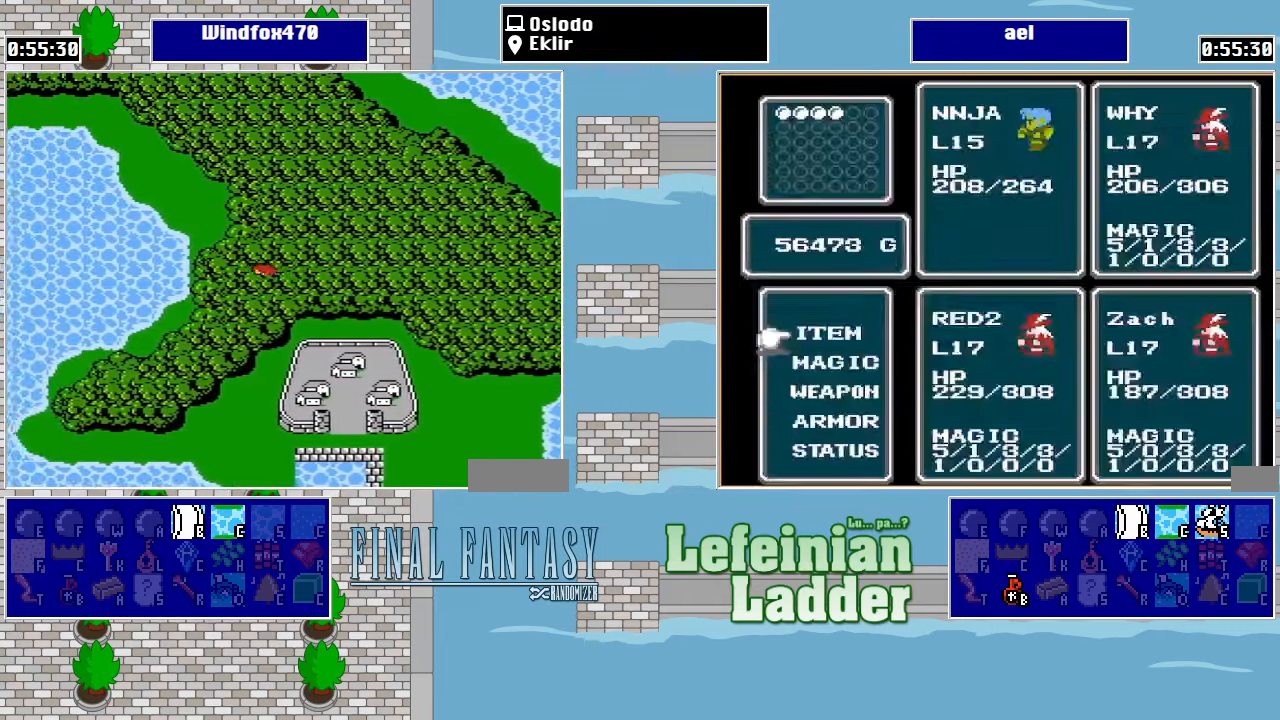
{"buttons": ["DPAD_LEFT"], "events": [[433, "DPAD_RIGHT", "up"], [466, "DPAD_LEFT", "down"]]}
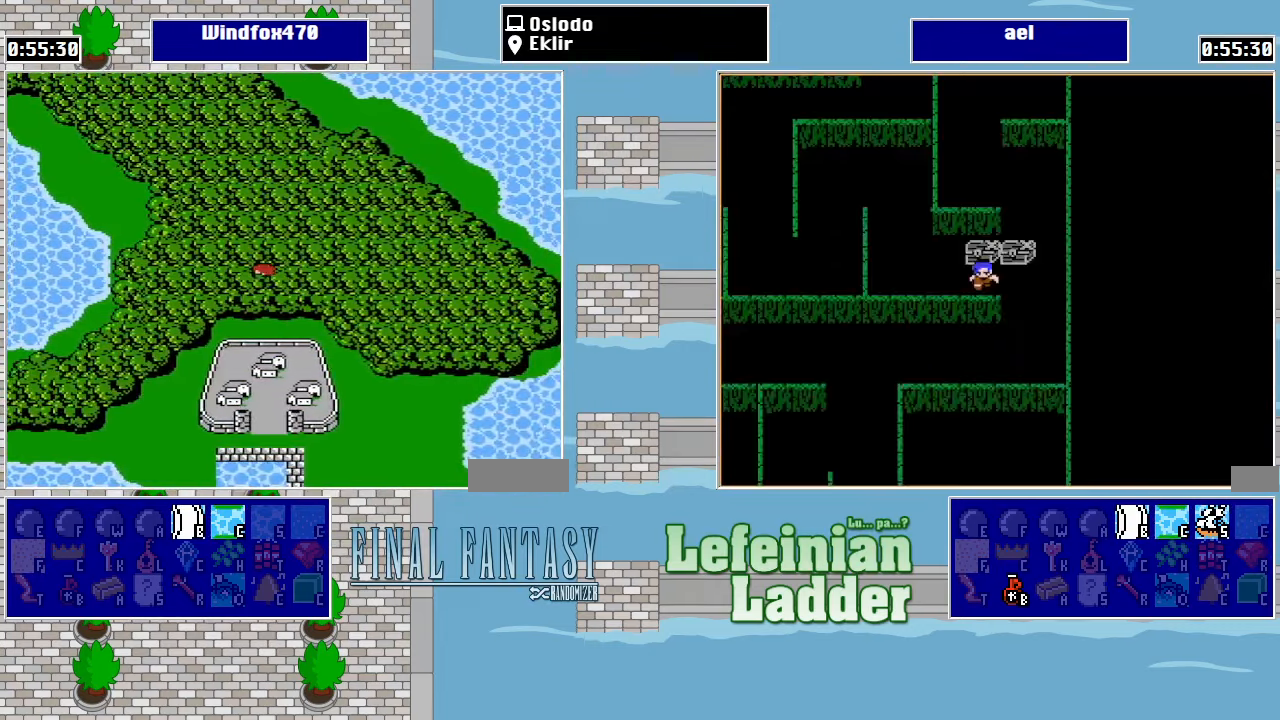
{"buttons": ["DPAD_RIGHT"], "events": [[300, "DPAD_LEFT", "up"], [366, "DPAD_RIGHT", "down"]]}
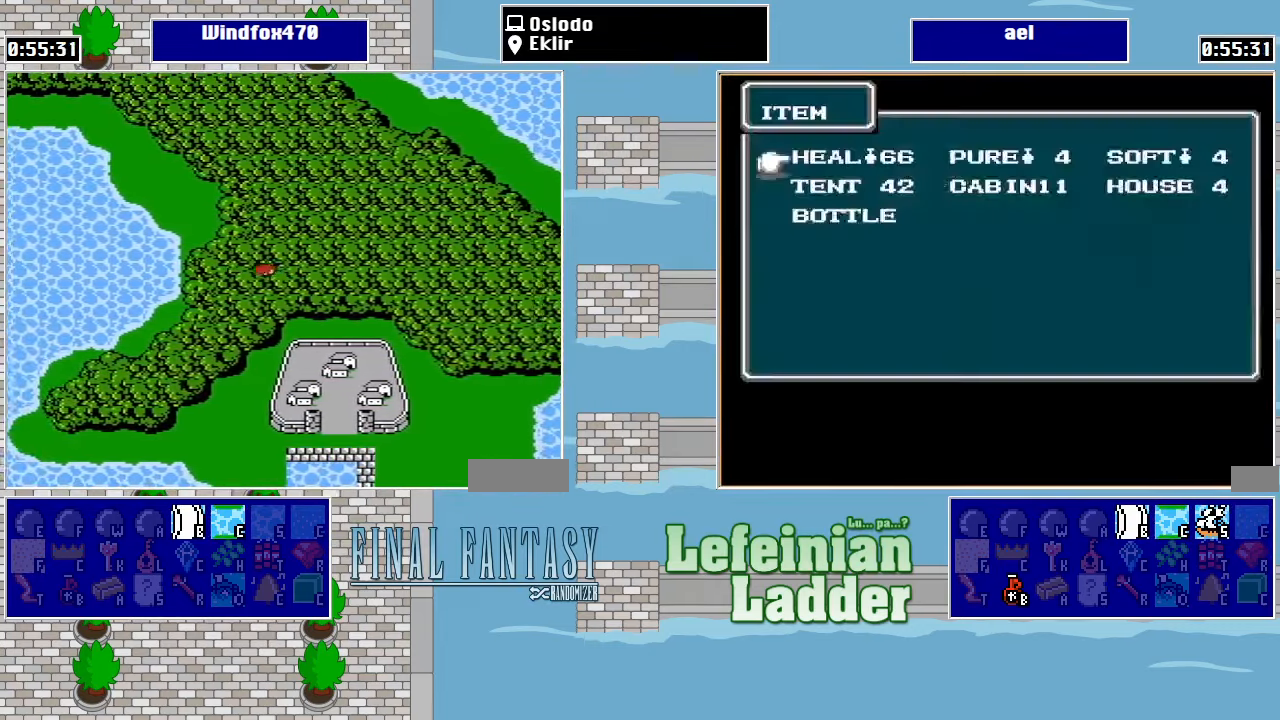
{"buttons": ["DPAD_LEFT"], "events": [[334, "DPAD_RIGHT", "up"], [400, "DPAD_LEFT", "down"]]}
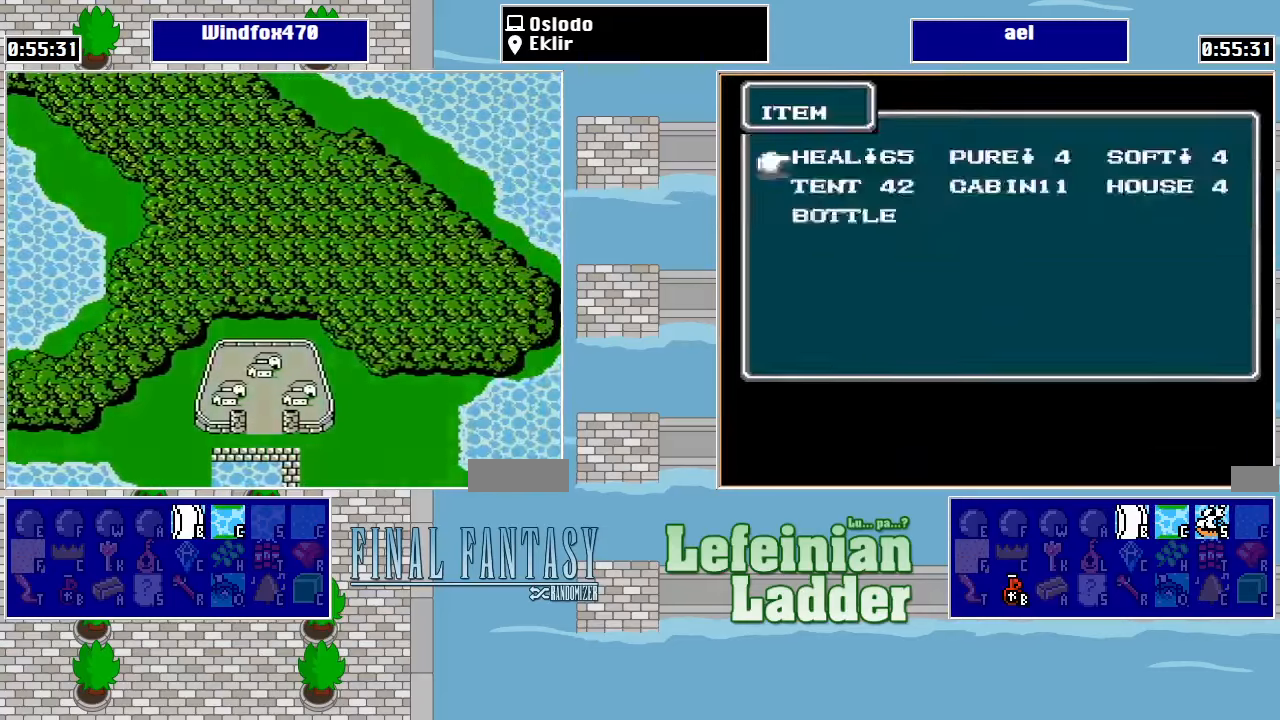
{"buttons": [], "events": [[167, "DPAD_LEFT", "up"]]}
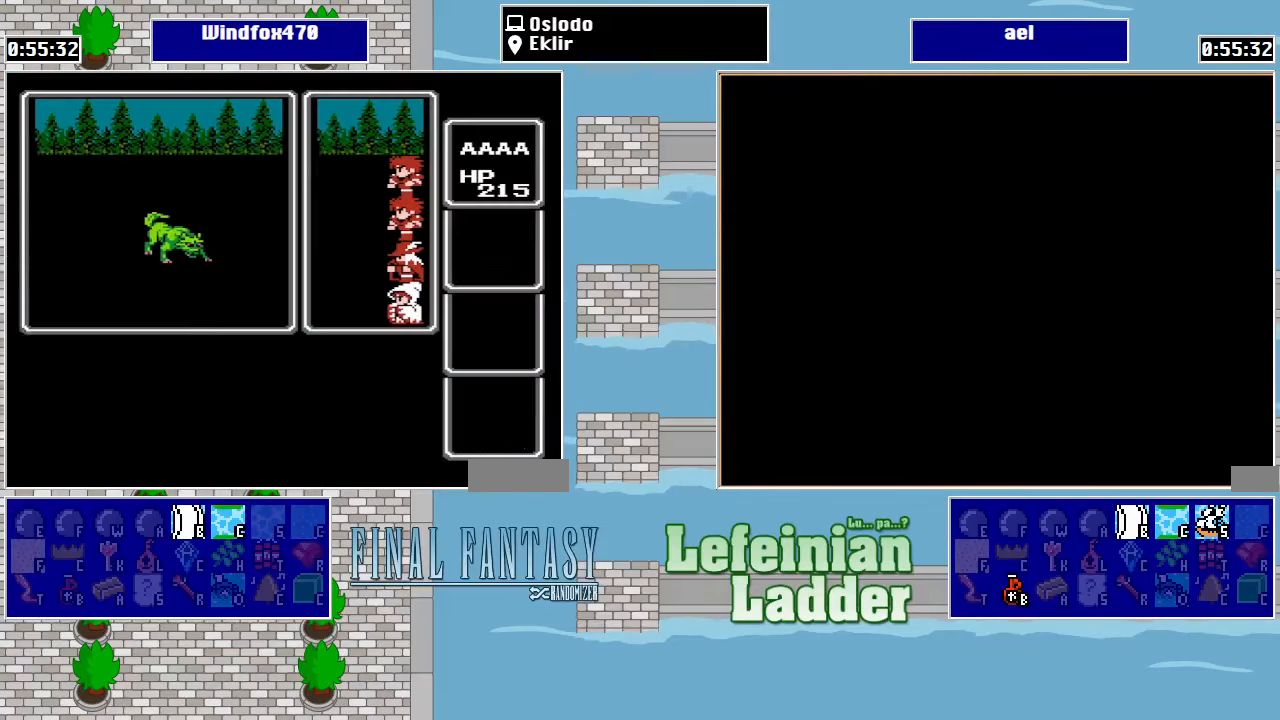
{"buttons": [], "events": []}
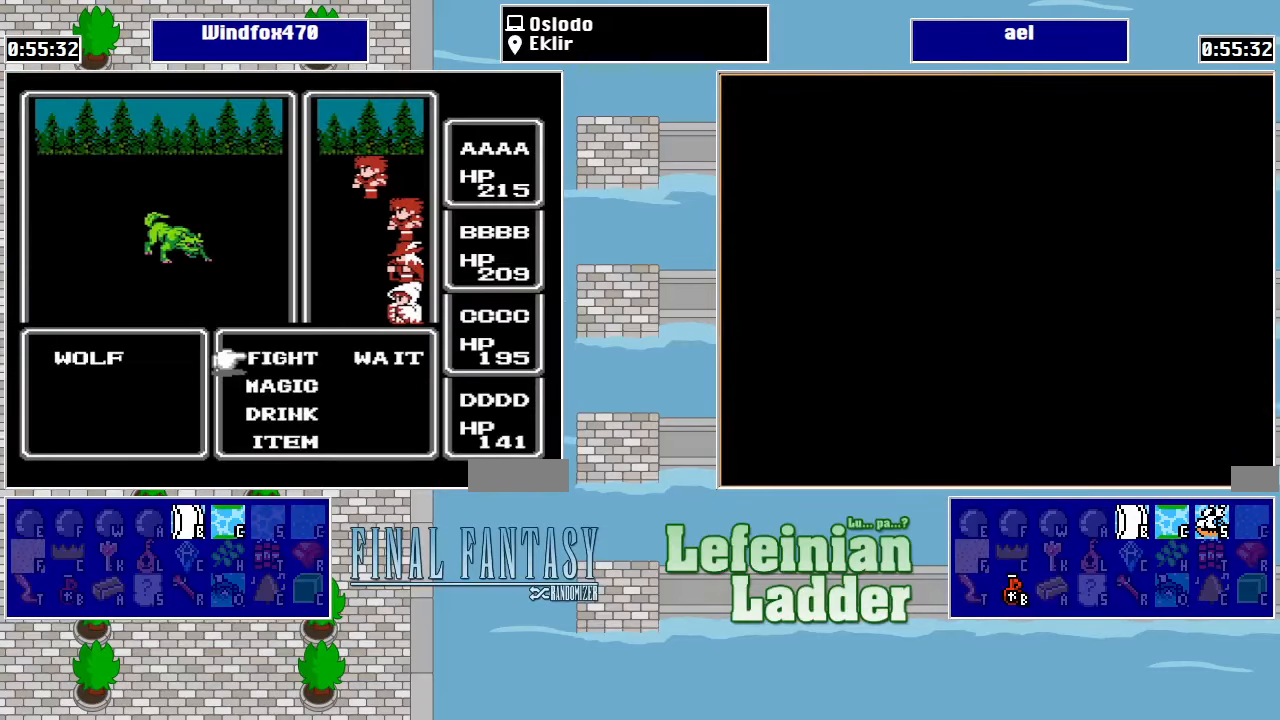
{"buttons": ["A"], "events": [[100, "A", "down"], [167, "A", "up"], [200, "A", "down"], [267, "A", "up"], [334, "A", "down"], [434, "A", "up"], [500, "A", "down"]]}
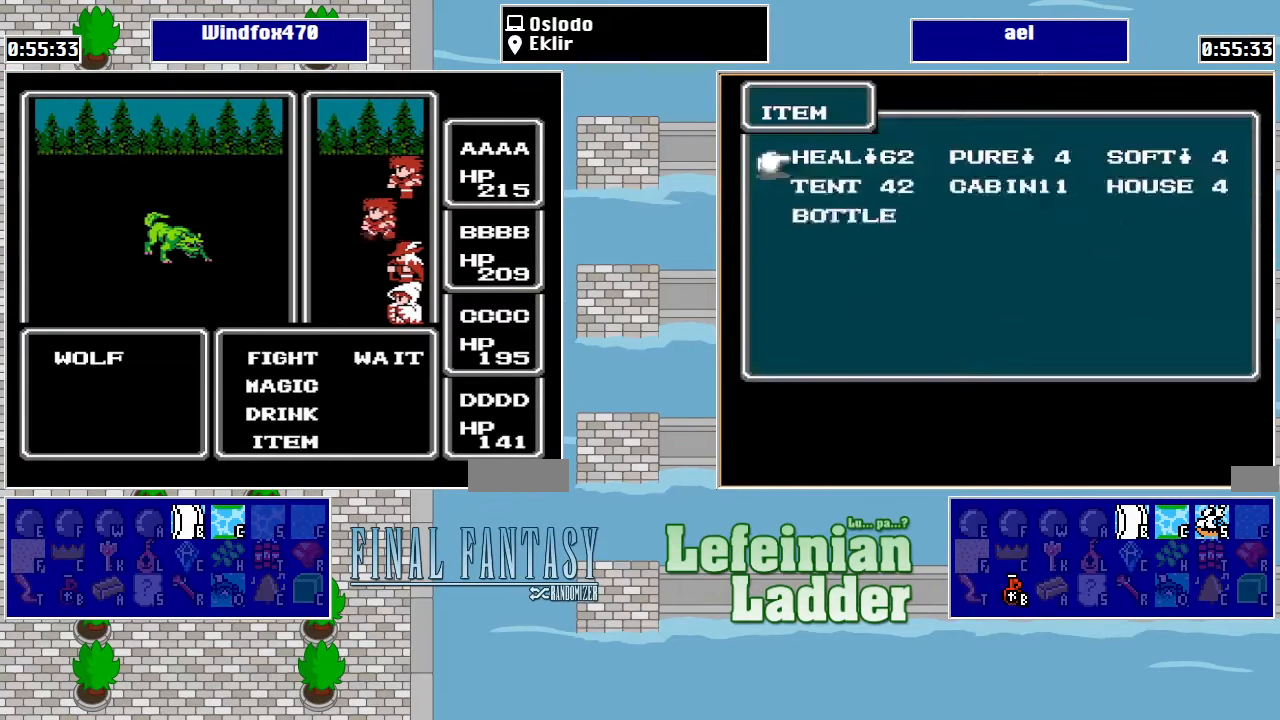
{"buttons": [], "events": [[34, "A", "up"], [134, "A", "down"], [200, "A", "up"], [267, "A", "down"], [334, "A", "up"], [400, "A", "down"], [500, "A", "up"]]}
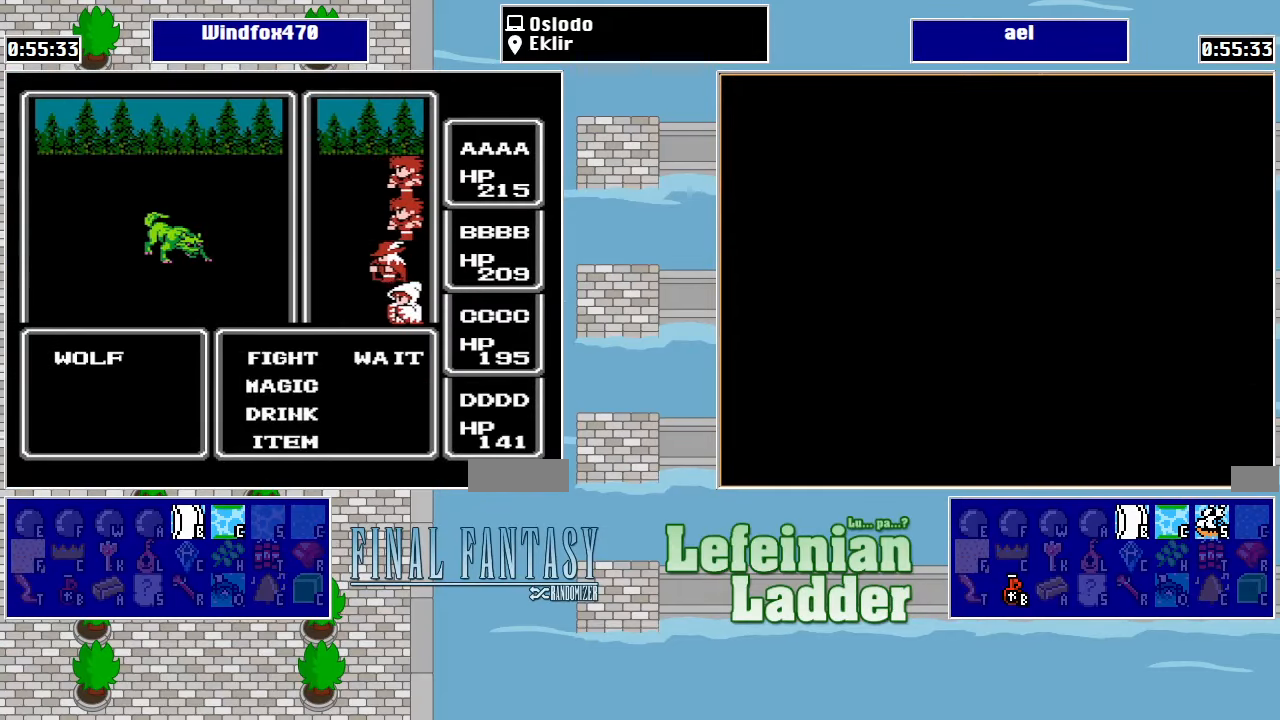
{"buttons": ["A"], "events": [[67, "A", "down"], [134, "A", "up"], [200, "A", "down"], [267, "A", "up"], [334, "A", "down"], [400, "A", "up"], [467, "A", "down"]]}
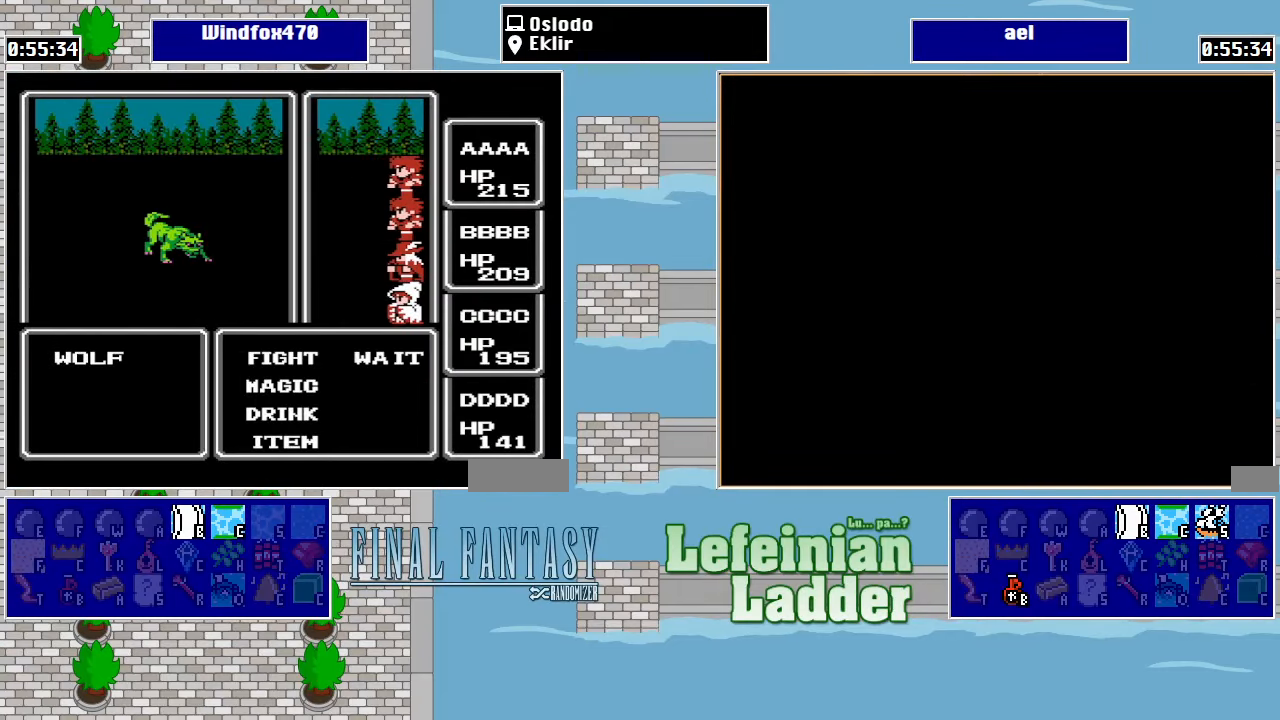
{"buttons": [], "events": [[34, "A", "up"], [134, "A", "down"], [167, "A", "up"], [267, "A", "down"], [334, "A", "up"], [434, "A", "down"], [467, "A", "up"]]}
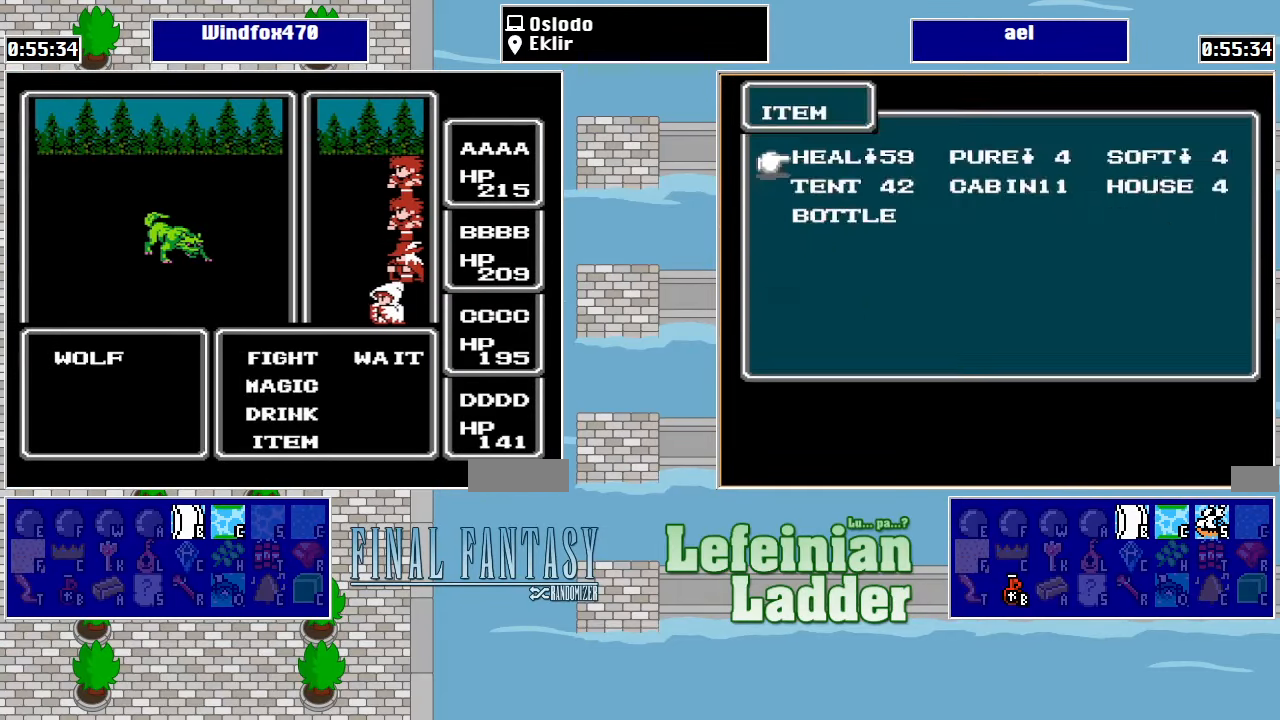
{"buttons": [], "events": [[67, "A", "down"], [134, "A", "up"], [200, "A", "down"], [300, "A", "up"]]}